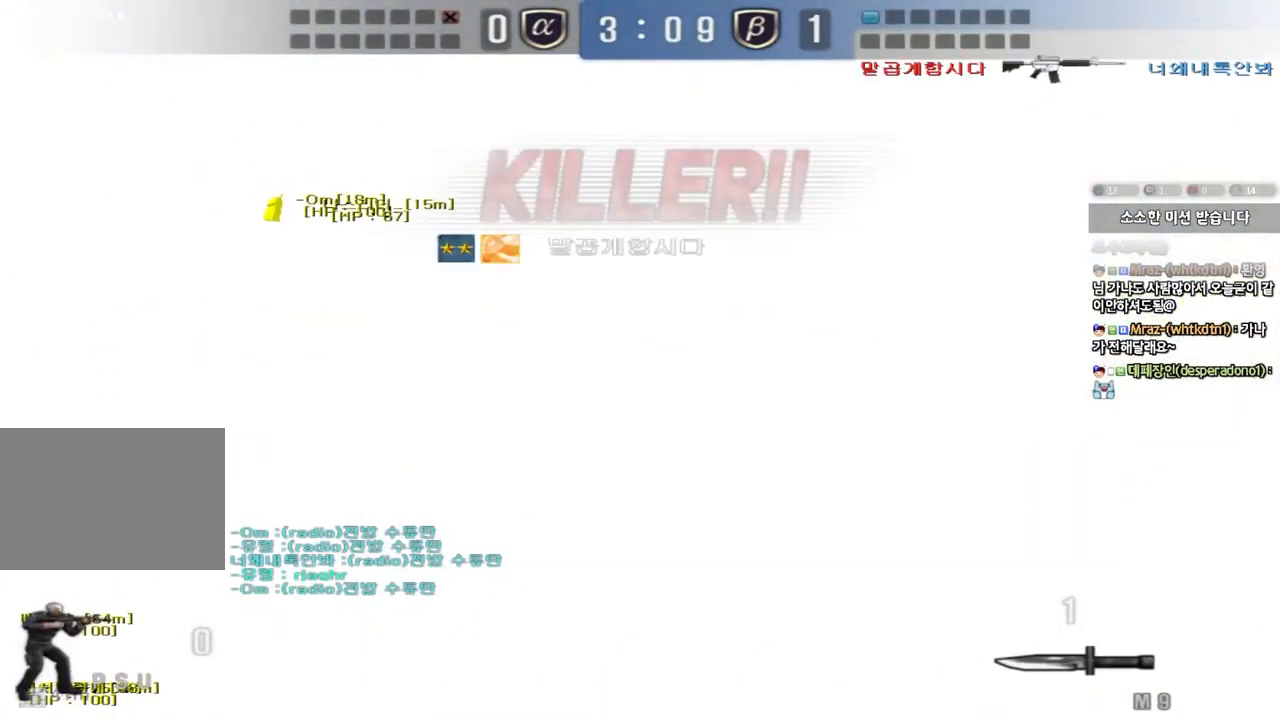
Gameplay with keyboard; each line is a JSON object with the keys held at the frame after it. "events" lists presses ("down") and releases ("up") of "a", "ctrl", "d", "e", "f", "q", "r", "s", "shift", "space", "tab" and "w" between this image and that frame as [ms after this image, input, new state], when the widget could be followed in between. No other keys are recorded. Mouse input is not recorded.
{"keys": ["a", "w"], "events": []}
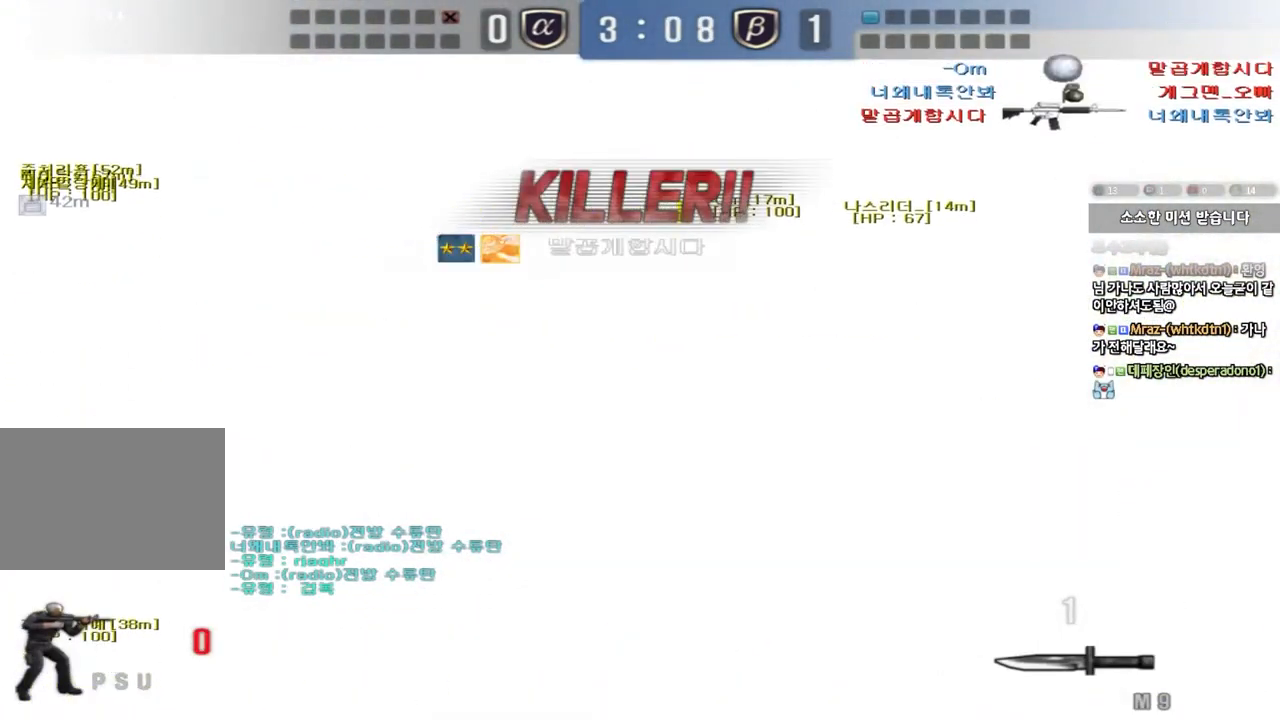
{"keys": [], "events": [[67, "w", "up"], [83, "a", "up"]]}
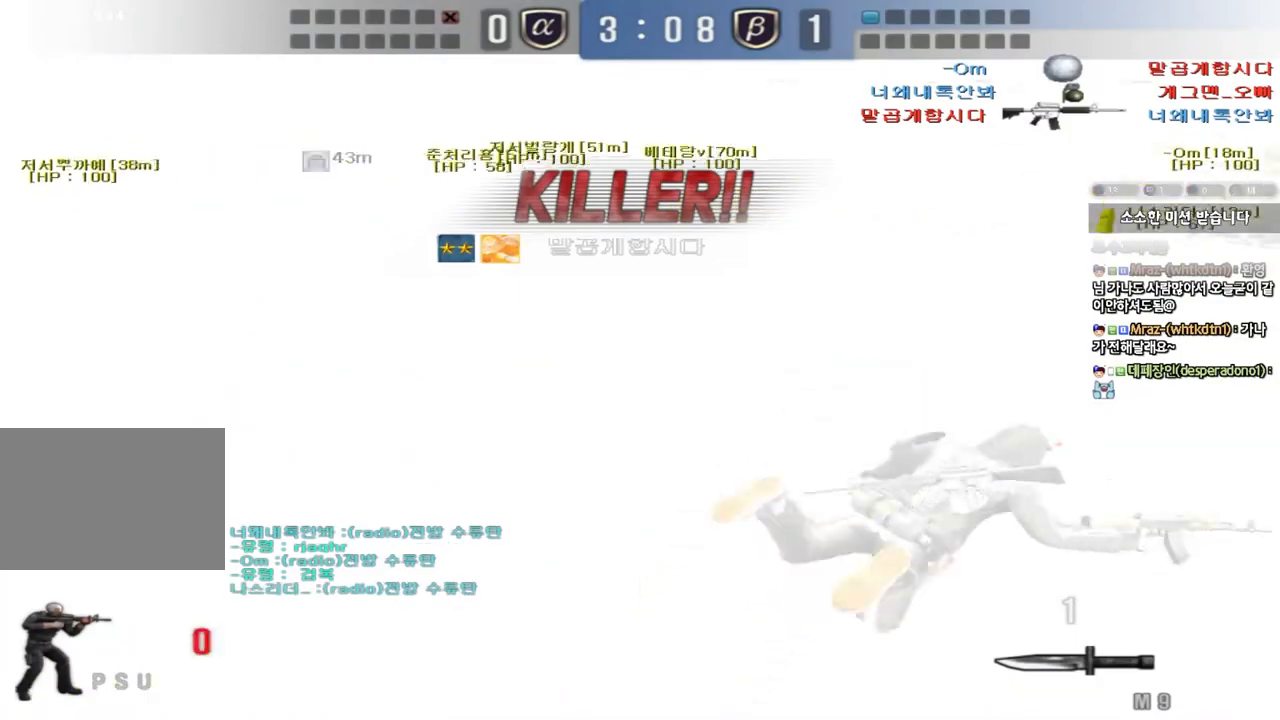
{"keys": [], "events": []}
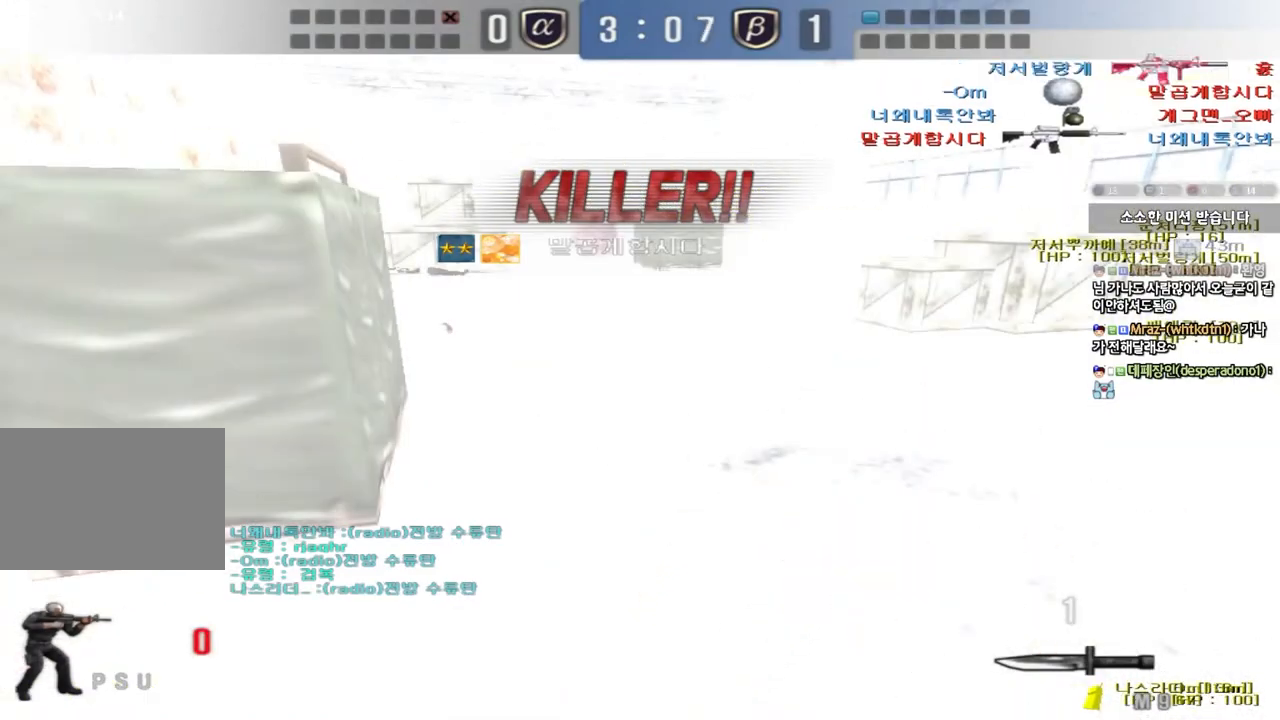
{"keys": []}
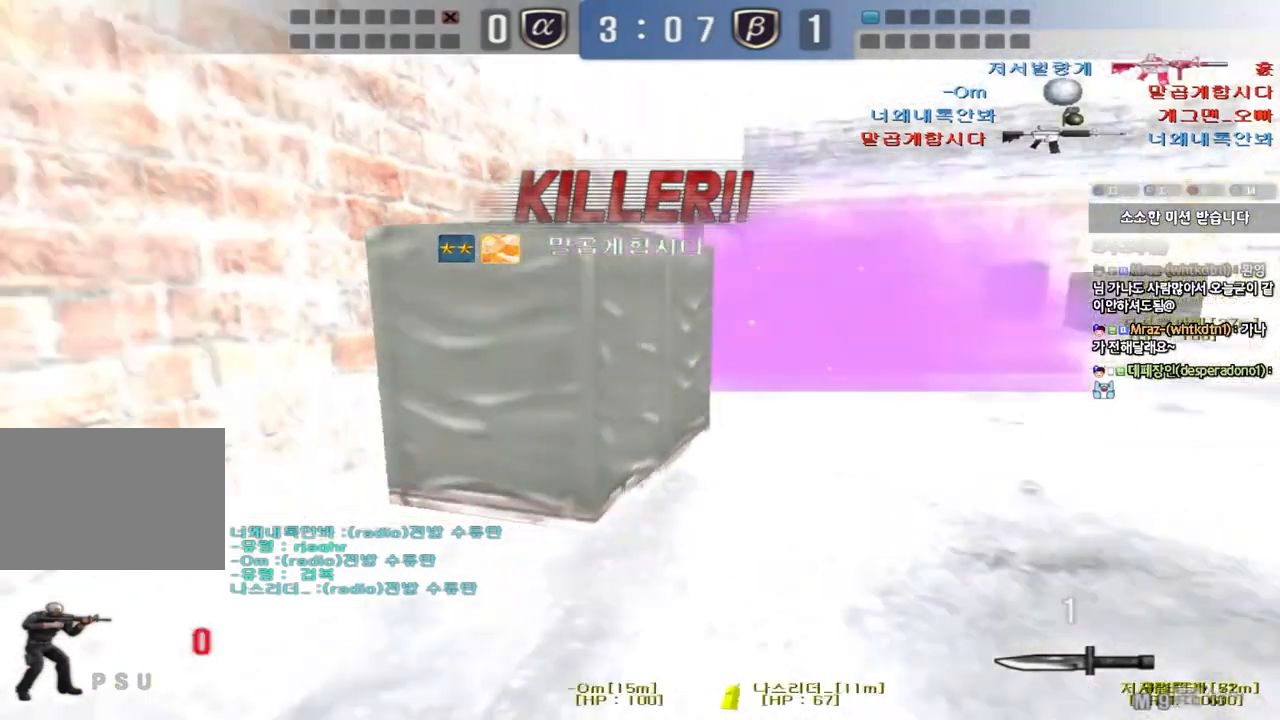
{"keys": [], "events": []}
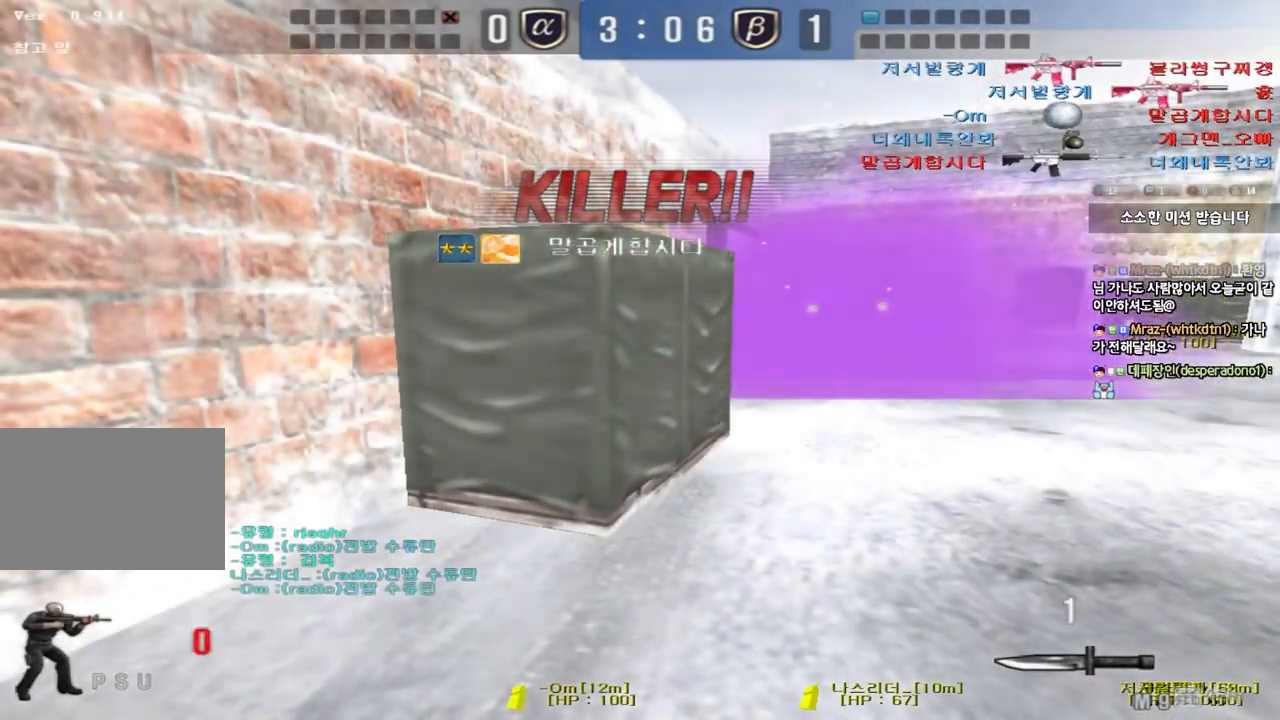
{"keys": ["tab"], "events": [[83, "tab", "down"]]}
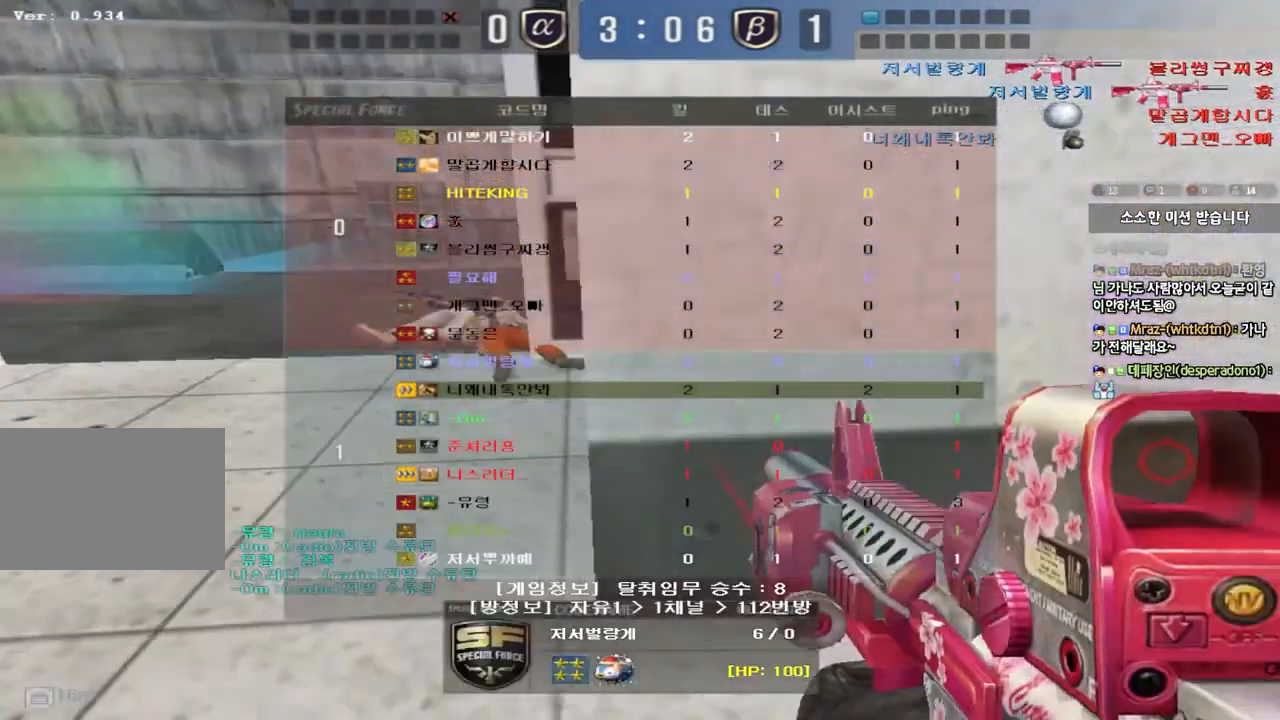
{"keys": ["tab"], "events": []}
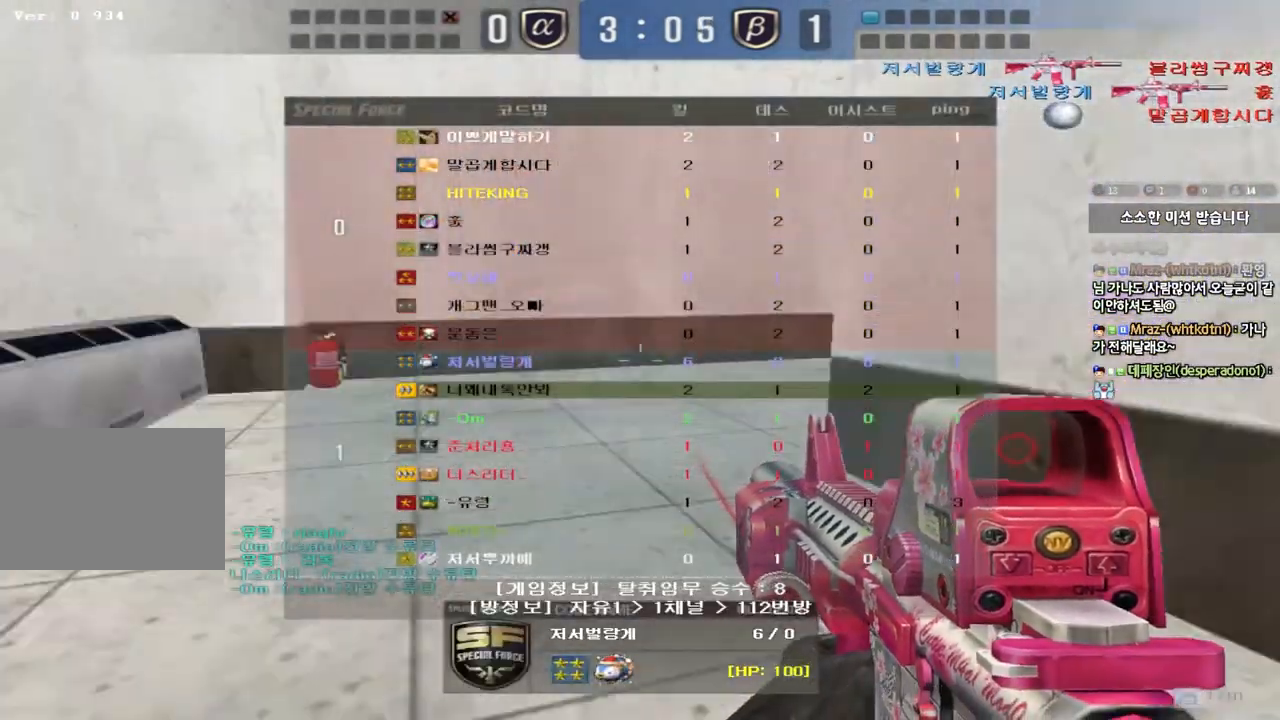
{"keys": ["tab"], "events": []}
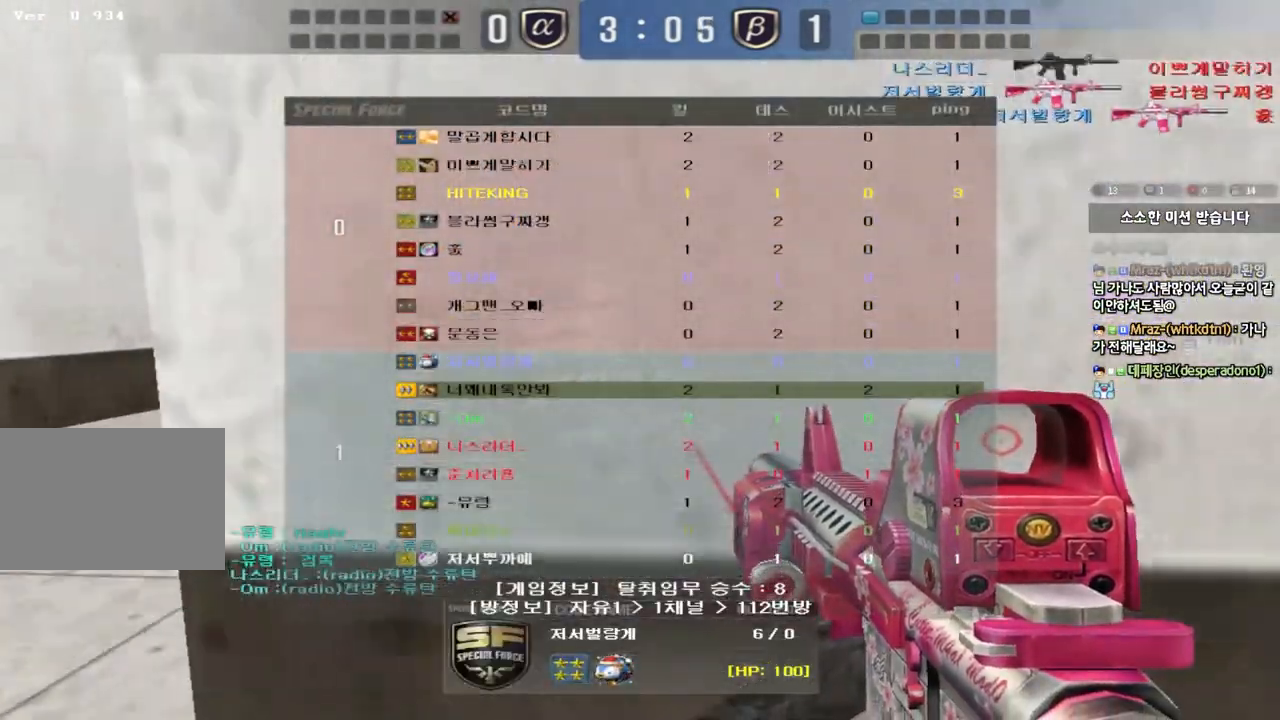
{"keys": ["tab"], "events": []}
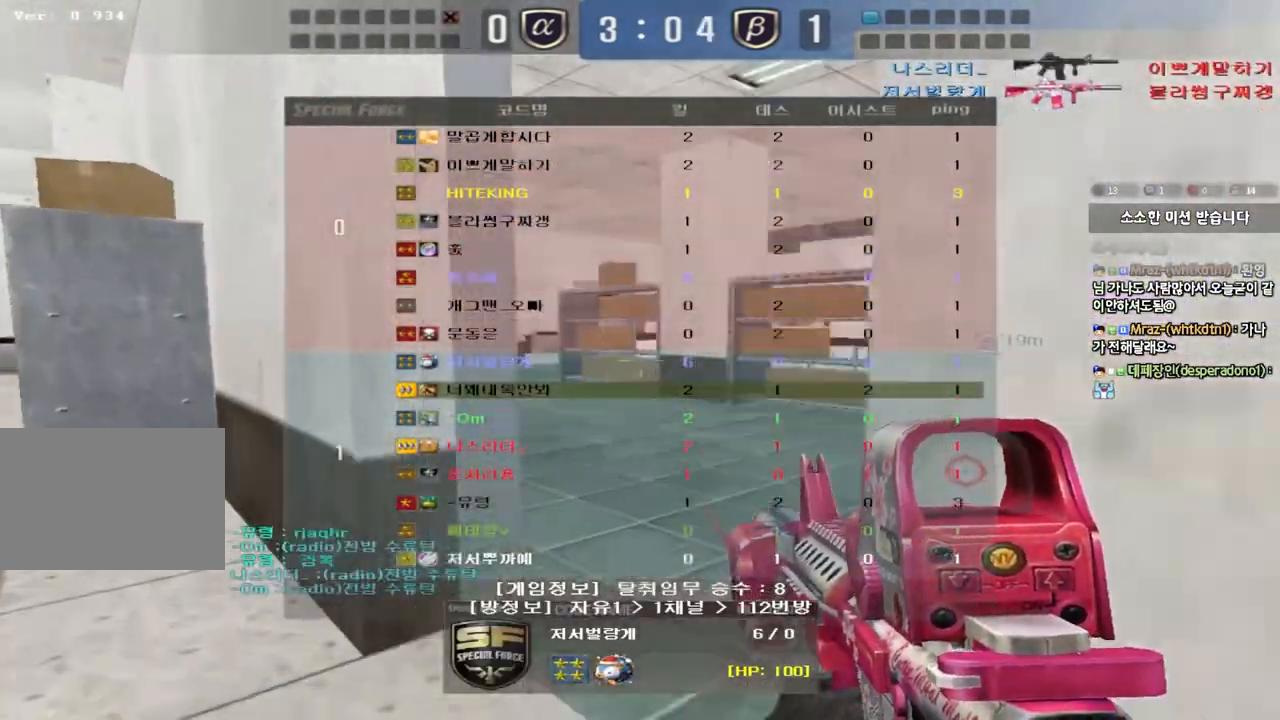
{"keys": ["tab"], "events": []}
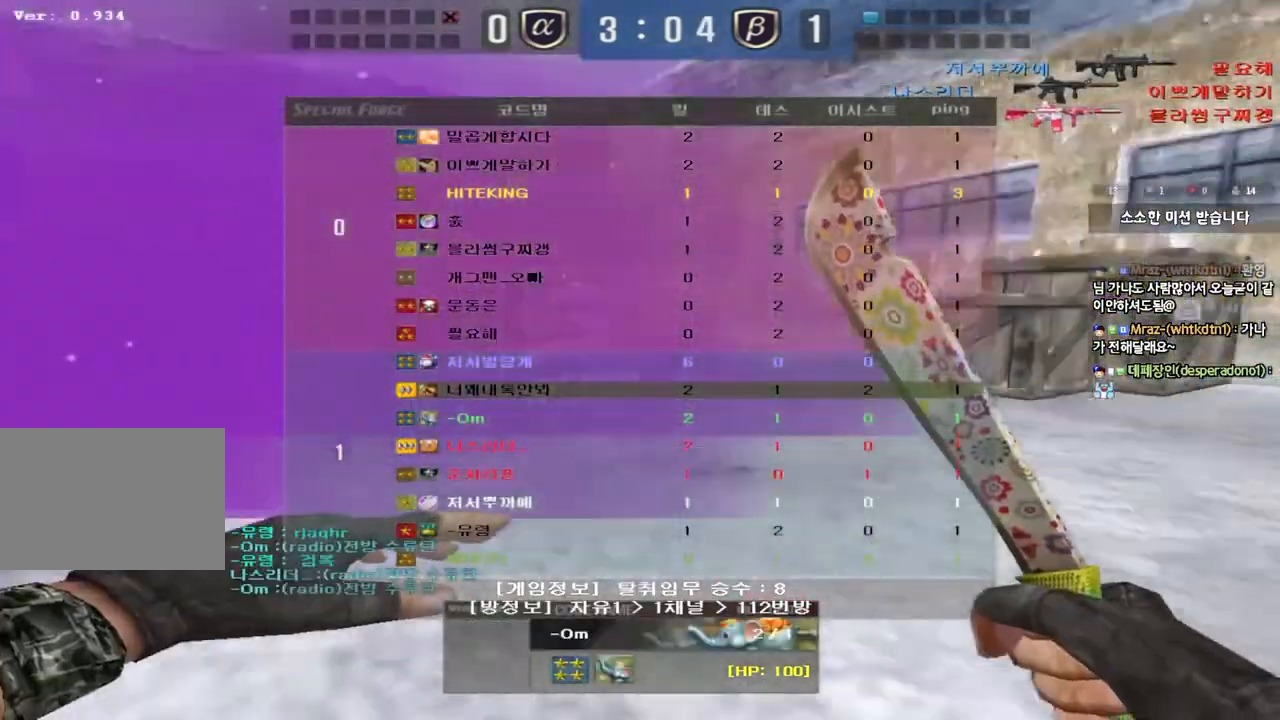
{"keys": ["tab"], "events": []}
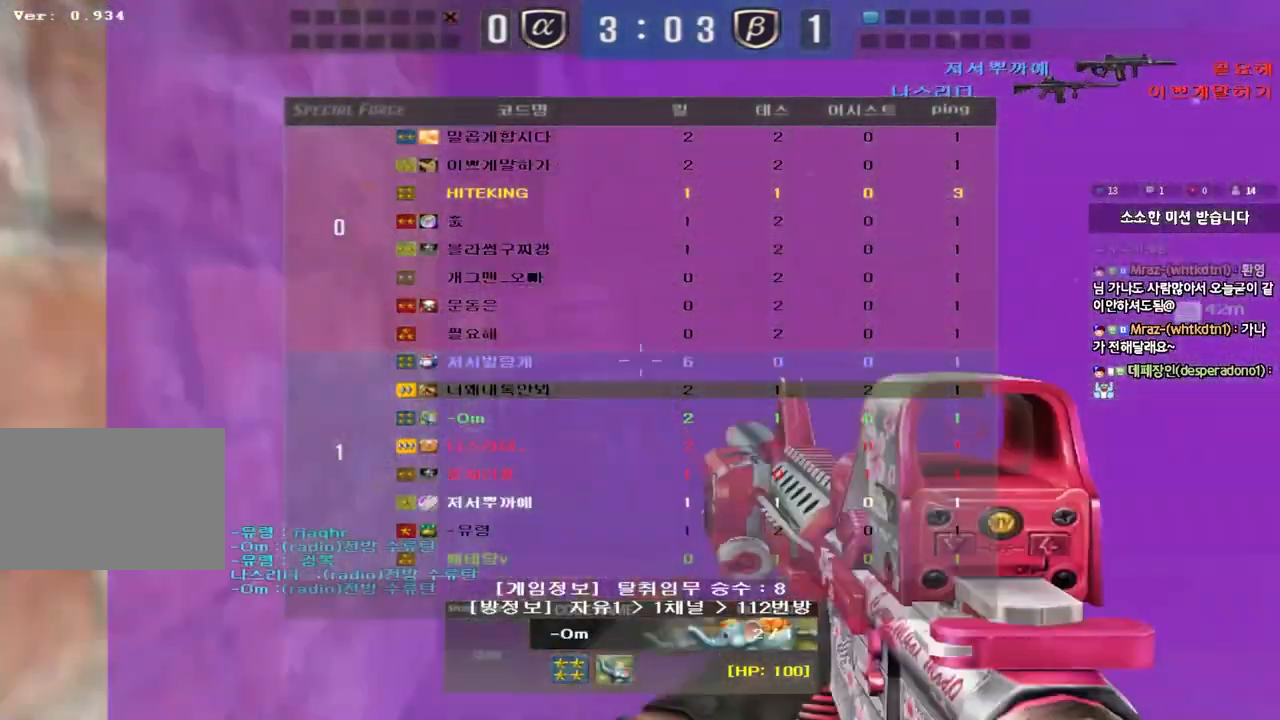
{"keys": [], "events": [[117, "tab", "up"]]}
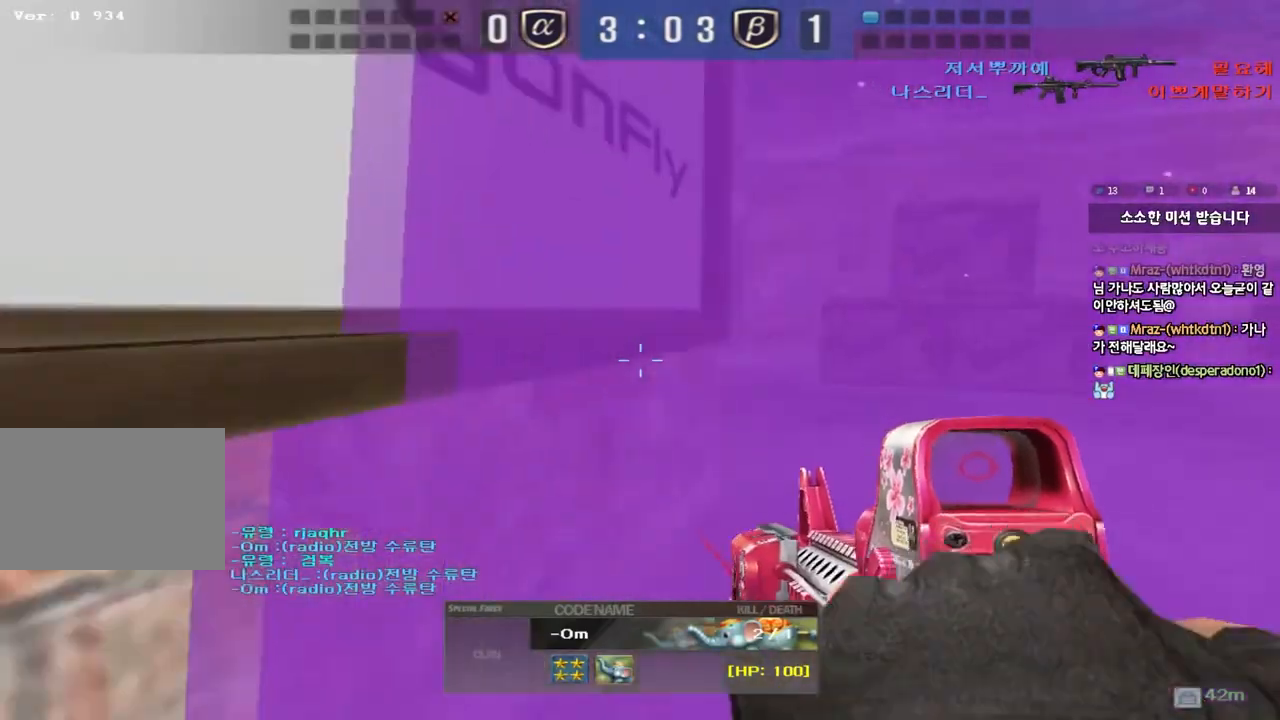
{"keys": [], "events": []}
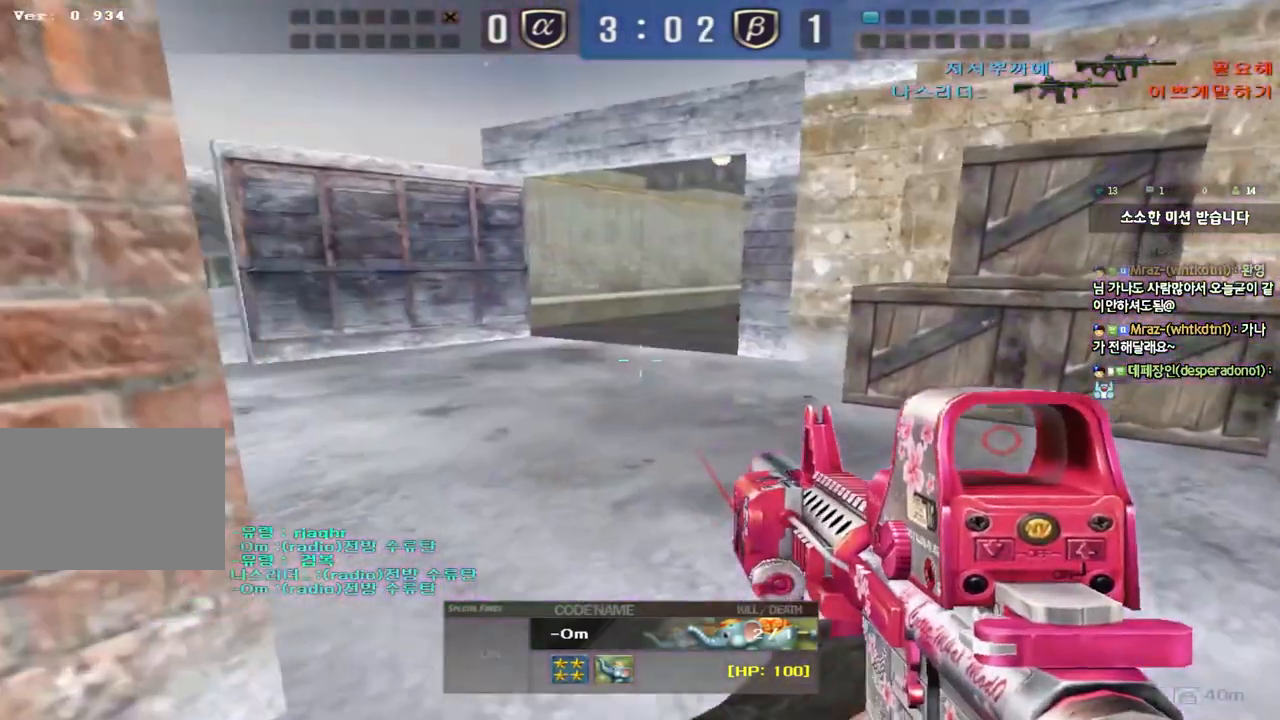
{"keys": [], "events": []}
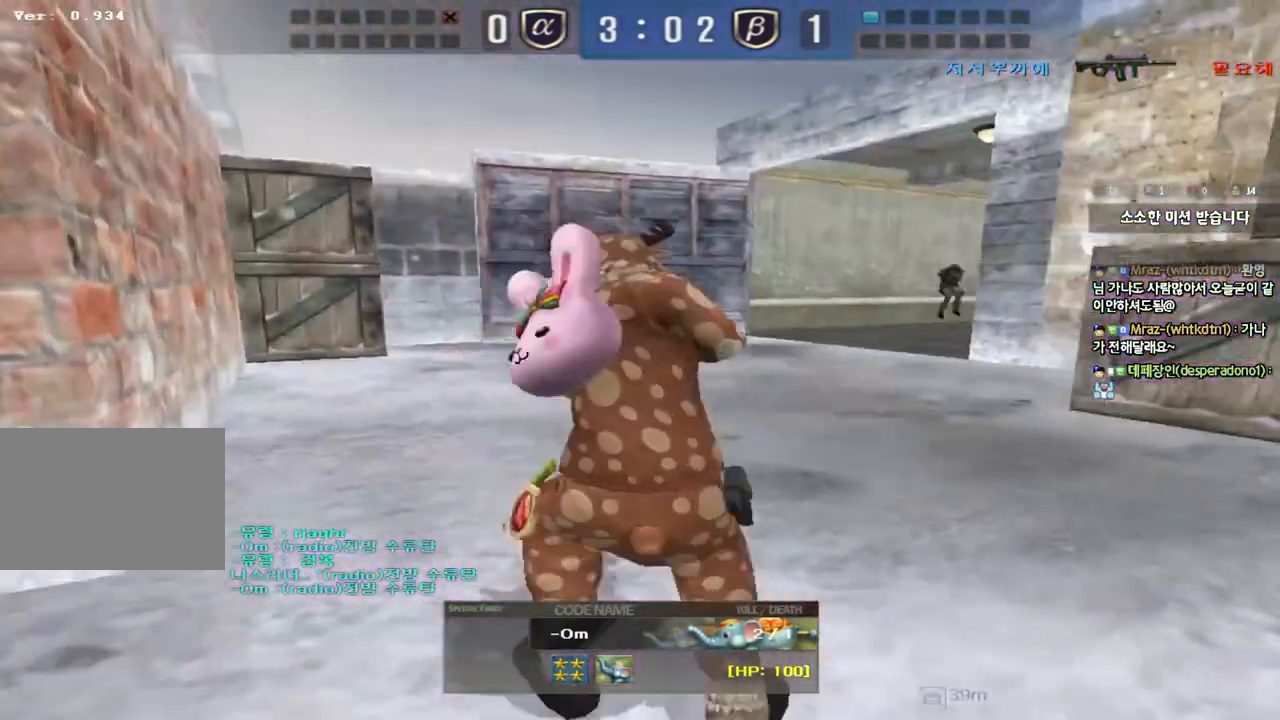
{"keys": [], "events": []}
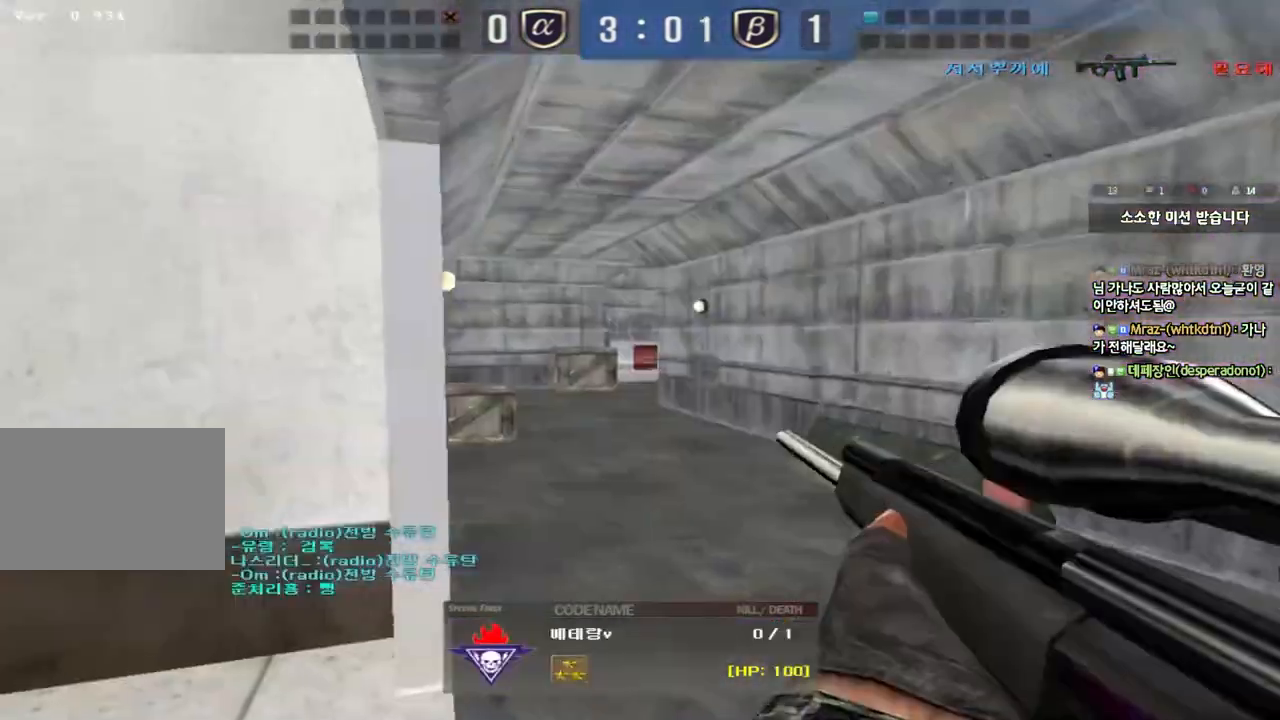
{"keys": []}
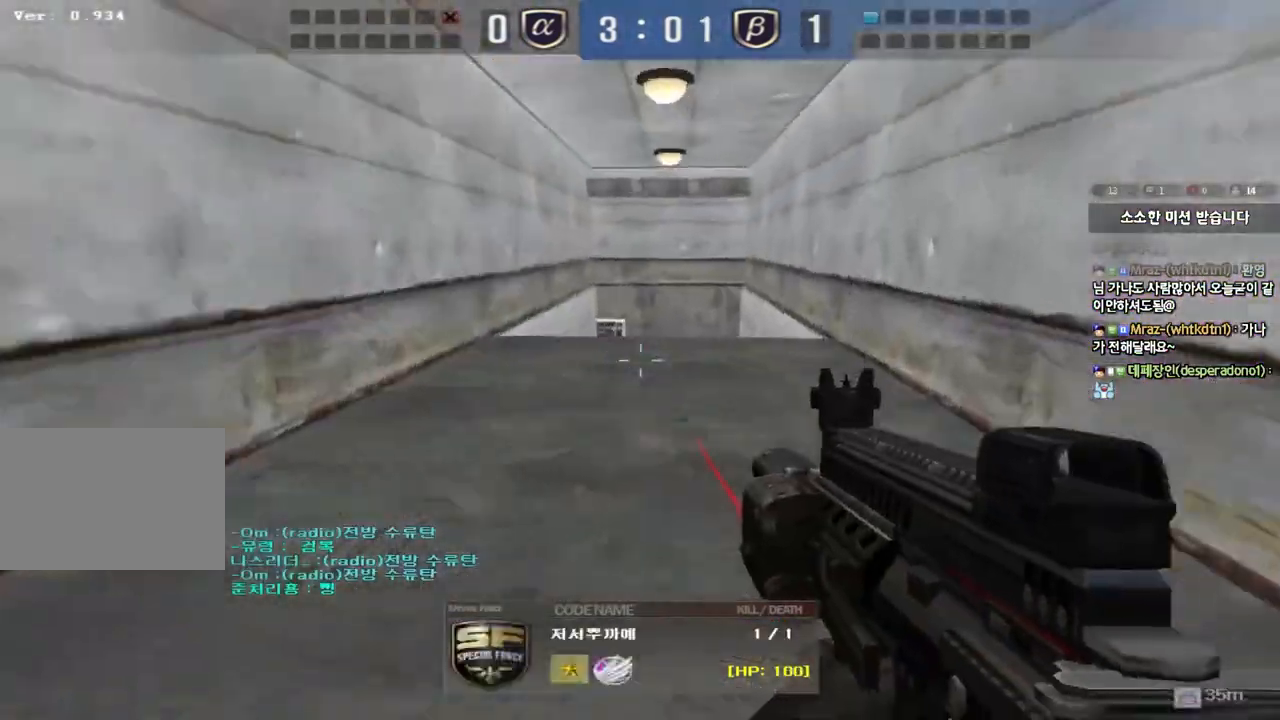
{"keys": [], "events": []}
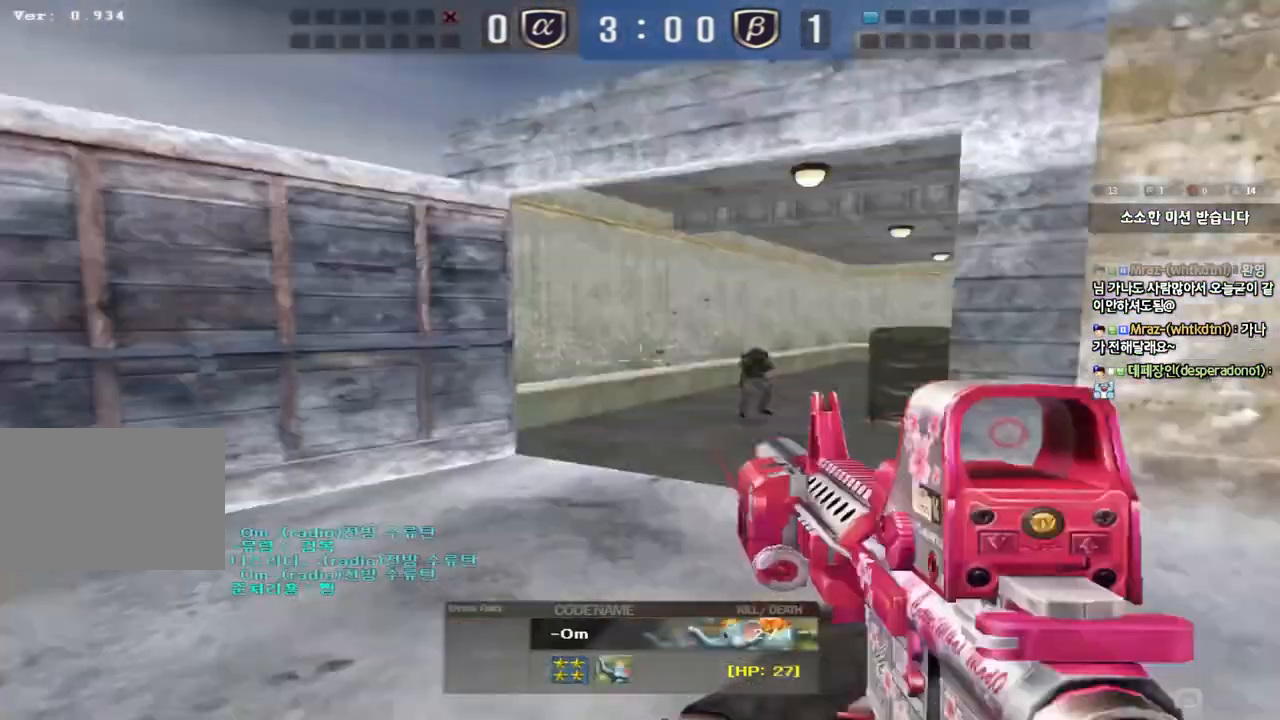
{"keys": [], "events": []}
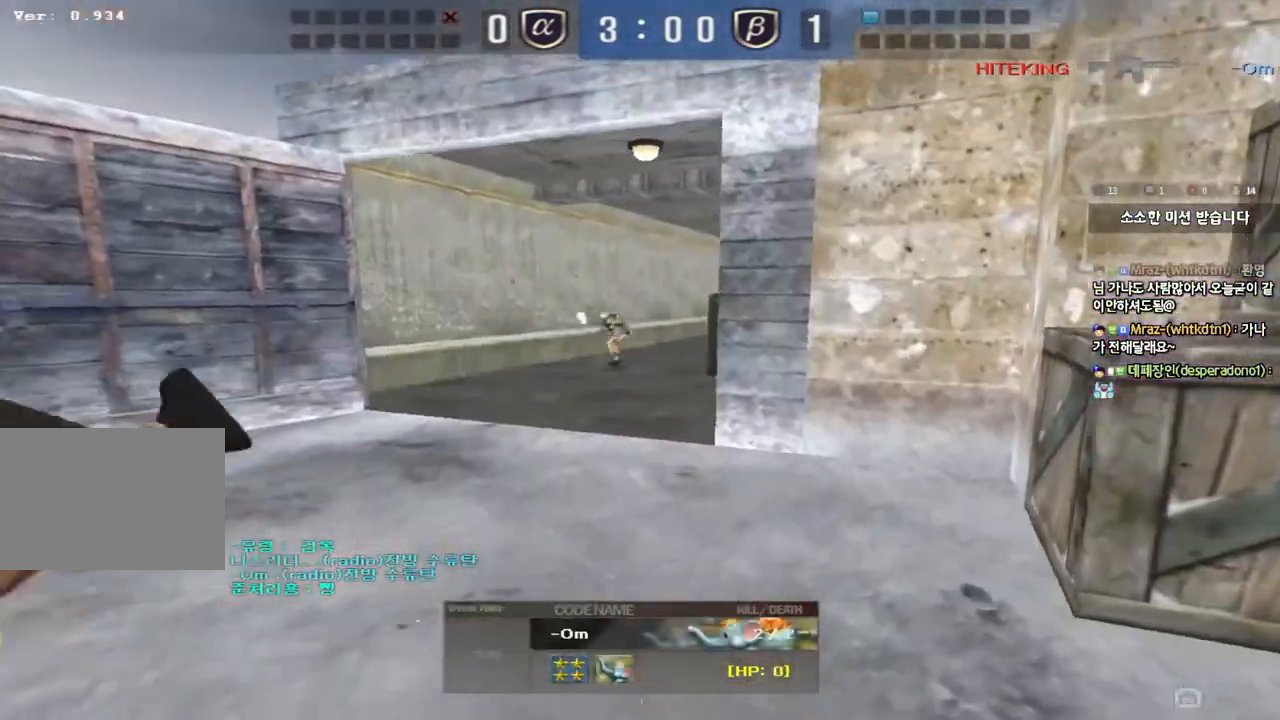
{"keys": [], "events": []}
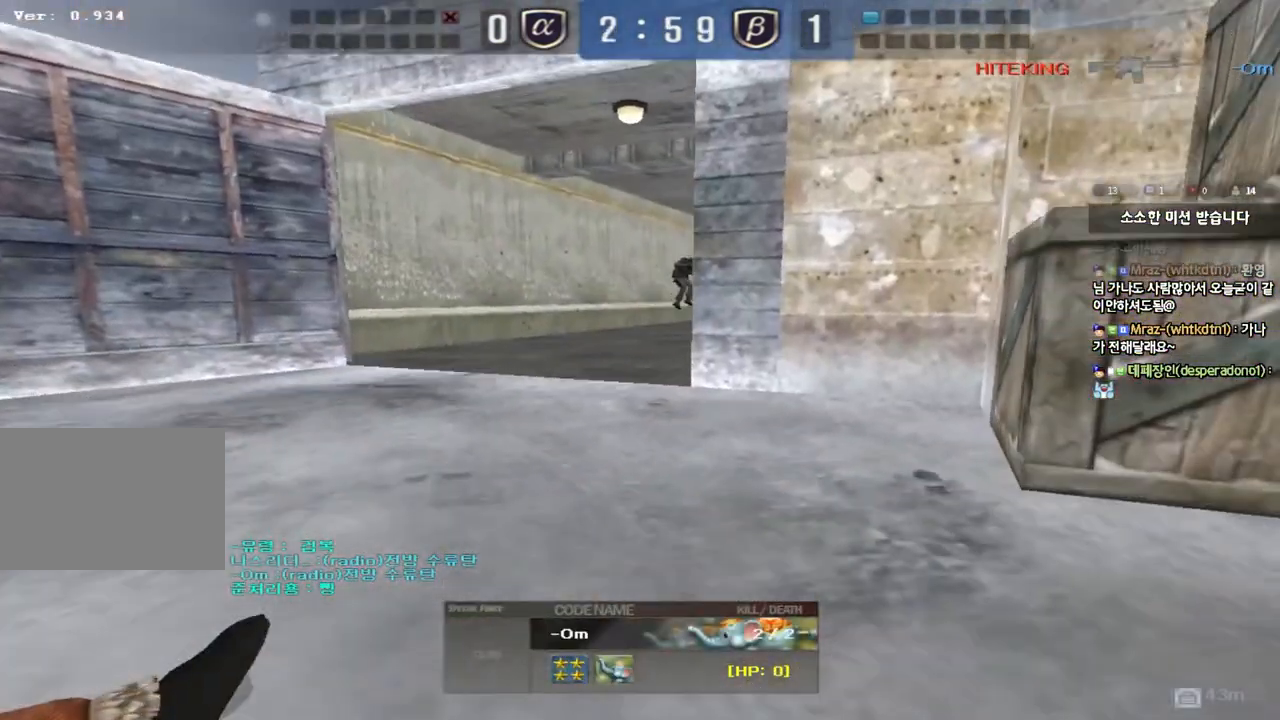
{"keys": ["tab"], "events": [[33, "tab", "down"]]}
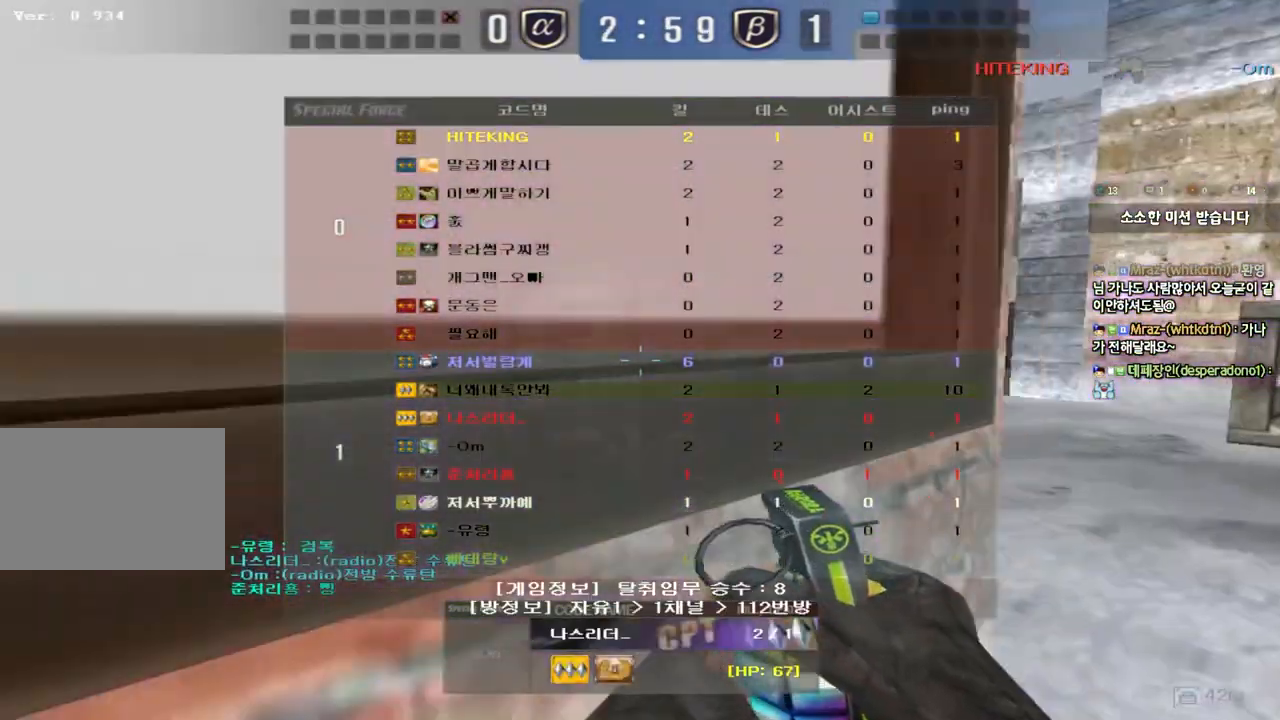
{"keys": [], "events": [[333, "tab", "up"]]}
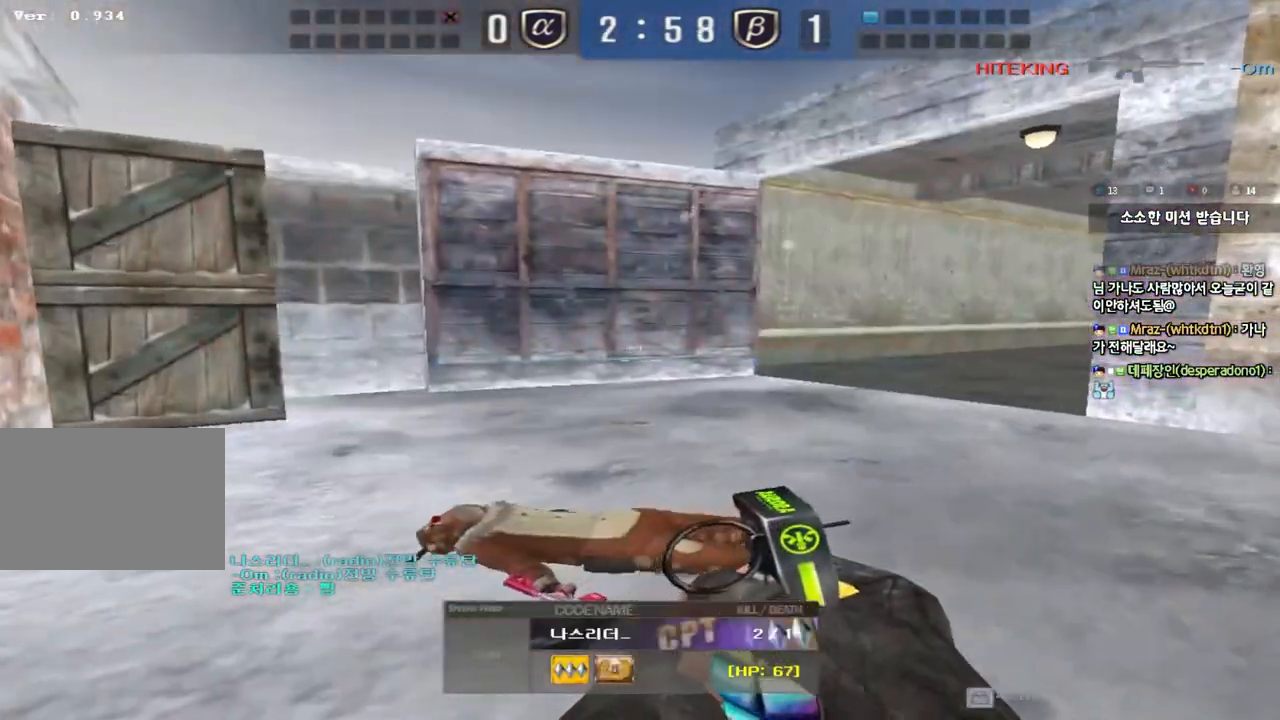
{"keys": ["tab"], "events": [[67, "tab", "down"]]}
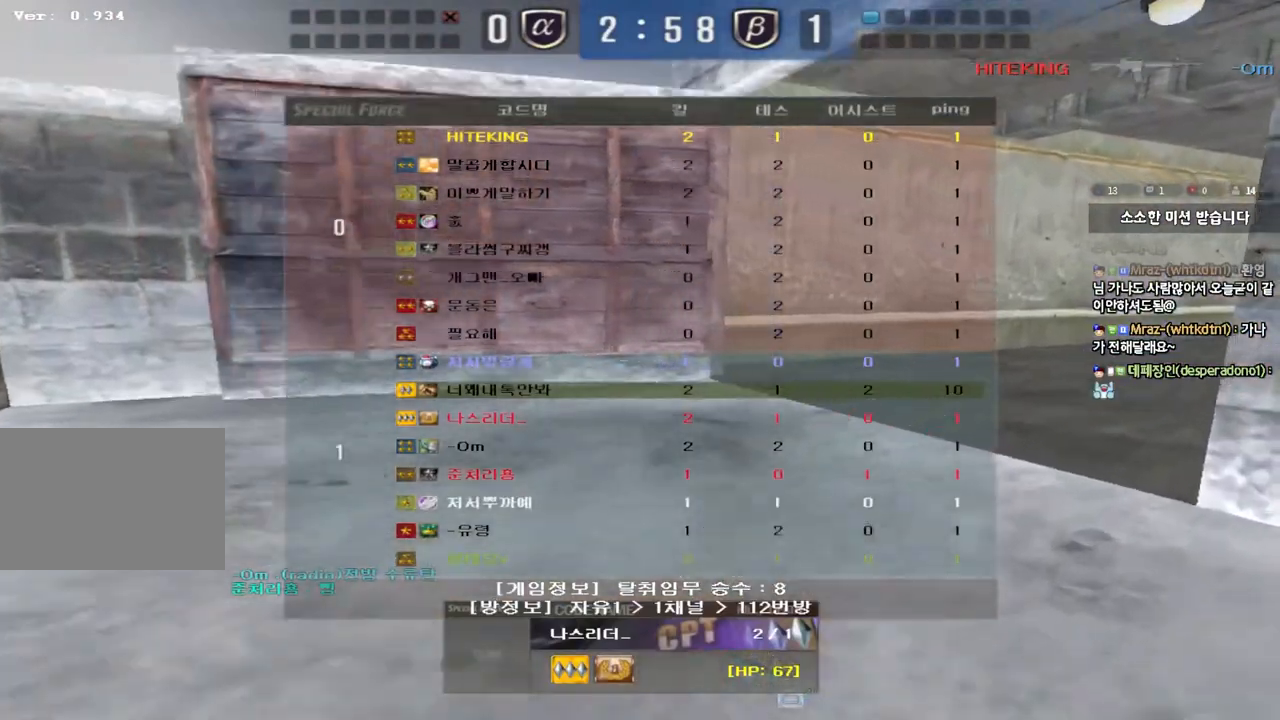
{"keys": [], "events": [[33, "tab", "up"]]}